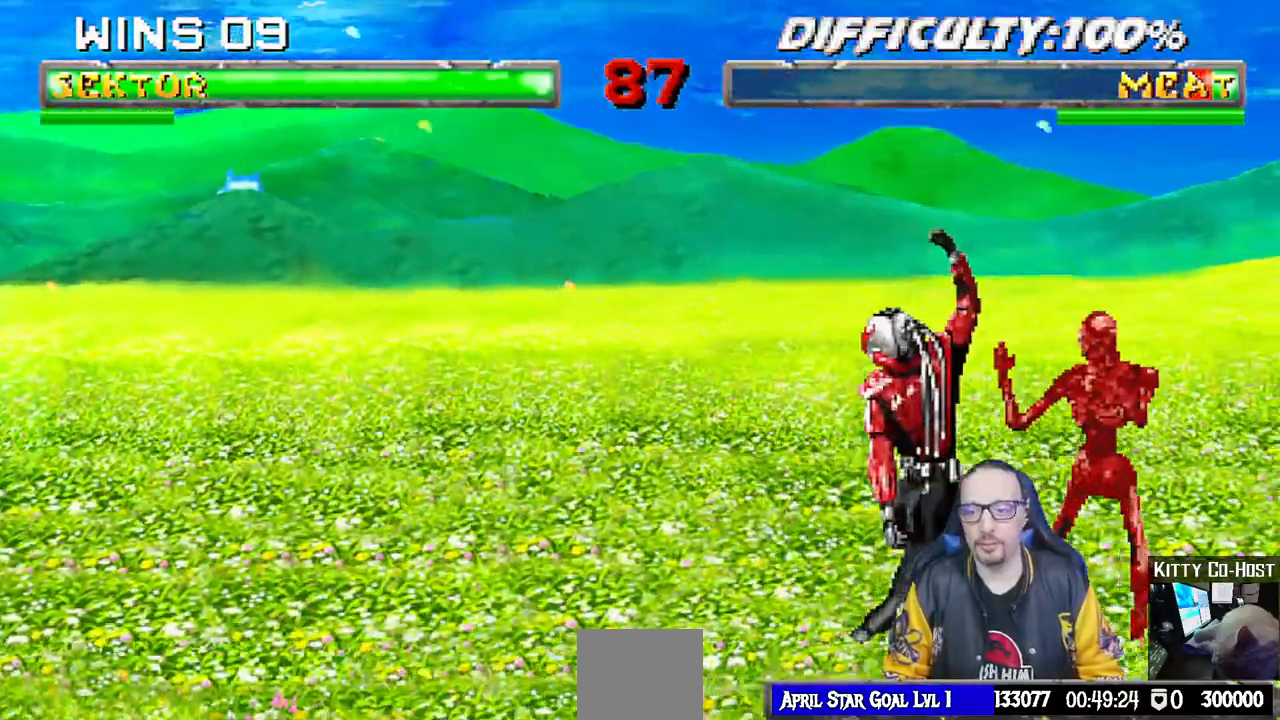
Gameplay with a controller (PlayStation layout); each line is a JSON object with the inputs held at the frame after it (dt_ms = milliseconds from this image to that frame). "events" lists button and stick changes between this image and that frame as [ms after this image, input, new state], when the widget could be followed in between.
{"dt_ms": 500, "buttons": ["L1", "R1", "DPAD_DOWN", "DPAD_LEFT"], "left_stick": "center", "right_stick": "center", "events": [[17, "R1", "down"], [67, "DPAD_RIGHT", "down"], [117, "DPAD_DOWN", "up"], [117, "DPAD_RIGHT", "up"], [200, "L1", "up"], [350, "DPAD_LEFT", "down"], [383, "L1", "down"], [450, "DPAD_DOWN", "down"]]}
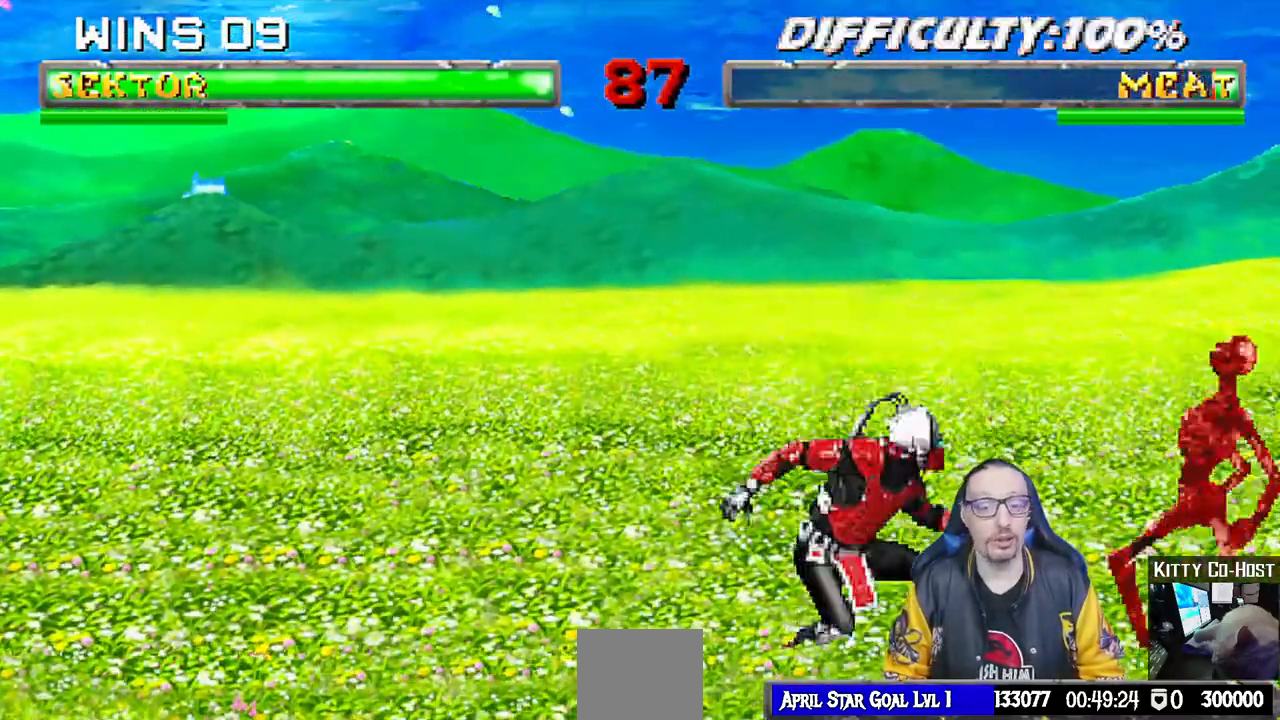
{"dt_ms": 500, "buttons": ["R1"], "left_stick": "center", "right_stick": "center", "events": [[217, "DPAD_DOWN", "up"], [217, "DPAD_LEFT", "up"], [267, "L1", "up"]]}
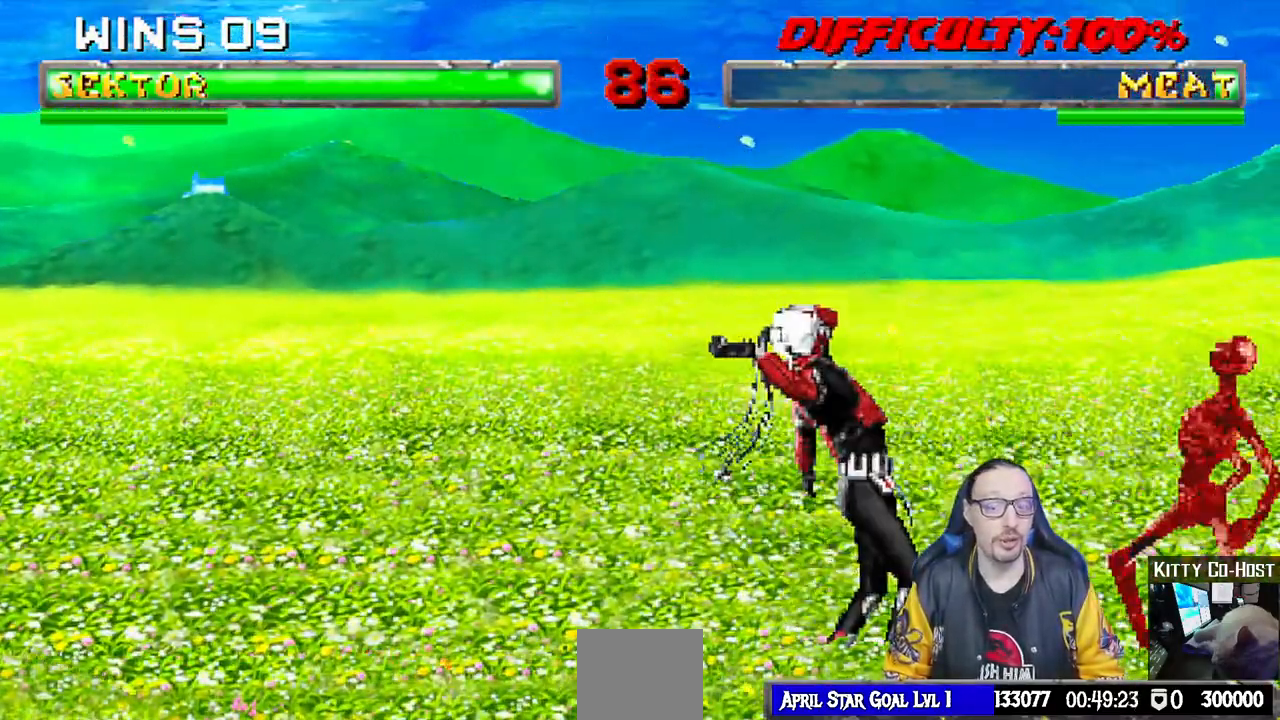
{"dt_ms": 1000, "buttons": ["L1", "R1", "DPAD_DOWN", "DPAD_LEFT"], "left_stick": "center", "right_stick": "center"}
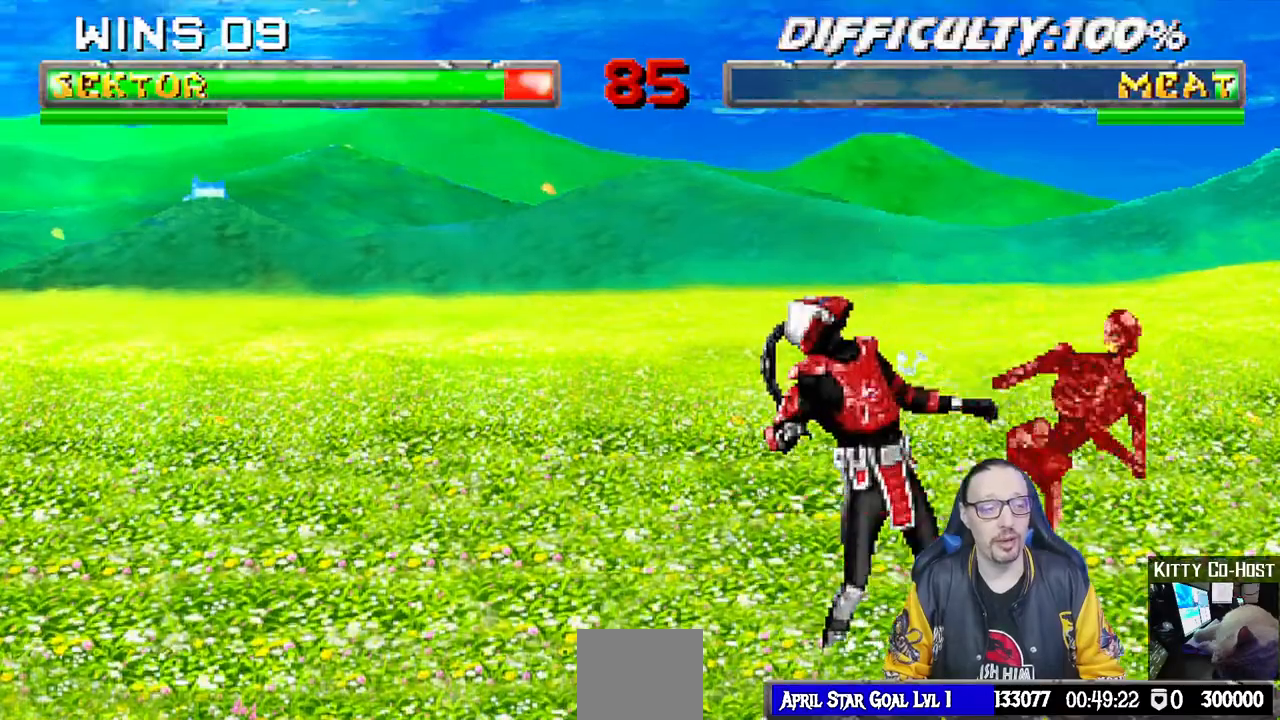
{"dt_ms": 1000, "buttons": [], "left_stick": "center", "right_stick": "center"}
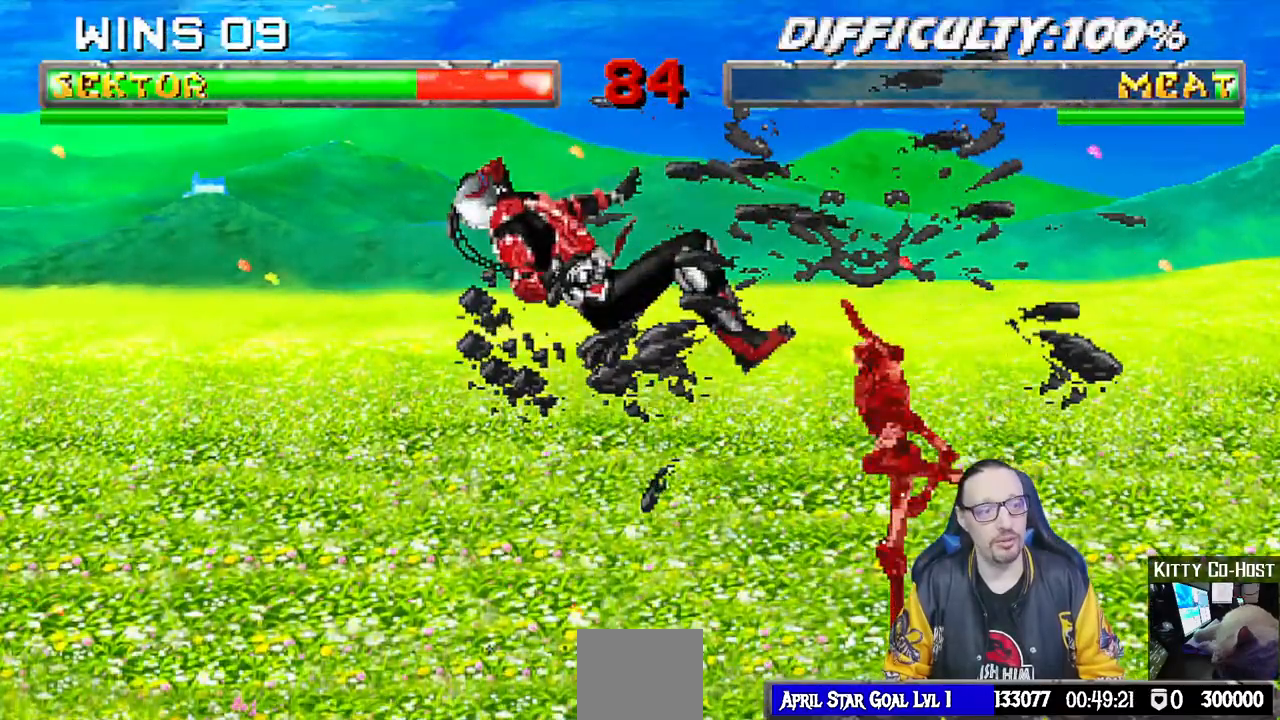
{"dt_ms": 500, "buttons": ["L1", "DPAD_UP", "DPAD_LEFT"], "left_stick": "center", "right_stick": "center", "events": [[400, "L1", "down"], [417, "DPAD_LEFT", "down"], [417, "DPAD_UP", "down"]]}